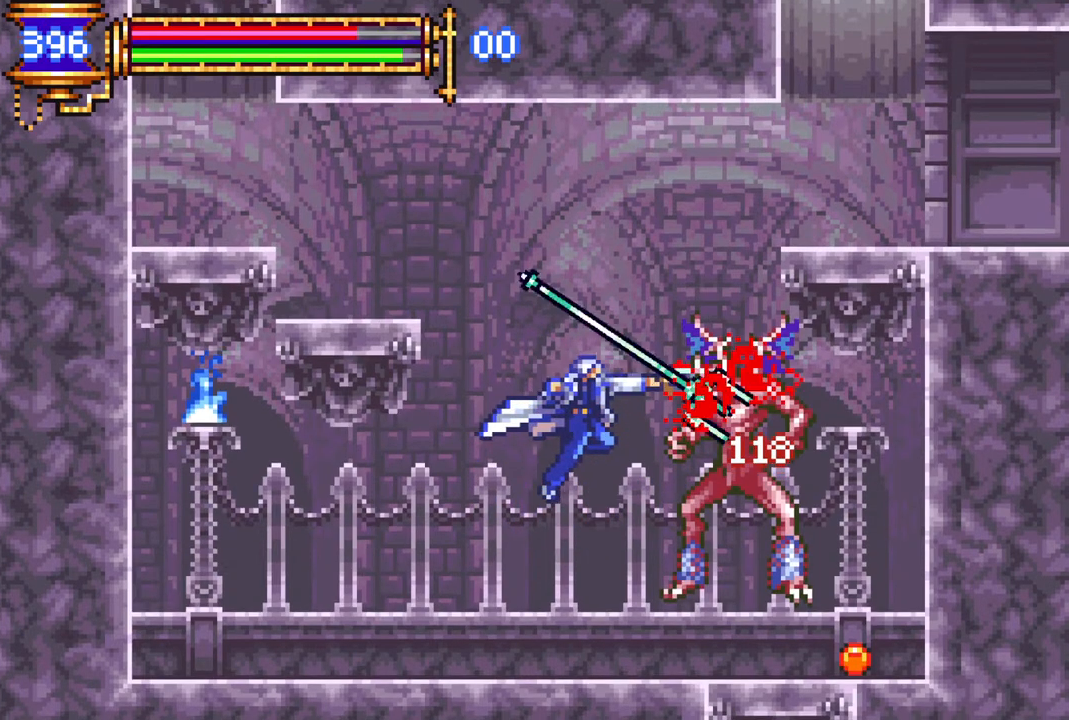
Gameplay with a controller (PlayStation layout); each line is a JSON object with the inputs held at the frame after it. "events" lists button and stick changes between this image and that frame as [ms after this image, input, new state], when the widget could be followed in between.
{"buttons": ["CROSS", "DPAD_RIGHT"], "left_stick": "center", "right_stick": "center", "events": [[233, "CROSS", "down"], [317, "L1", "down"], [483, "L1", "up"]]}
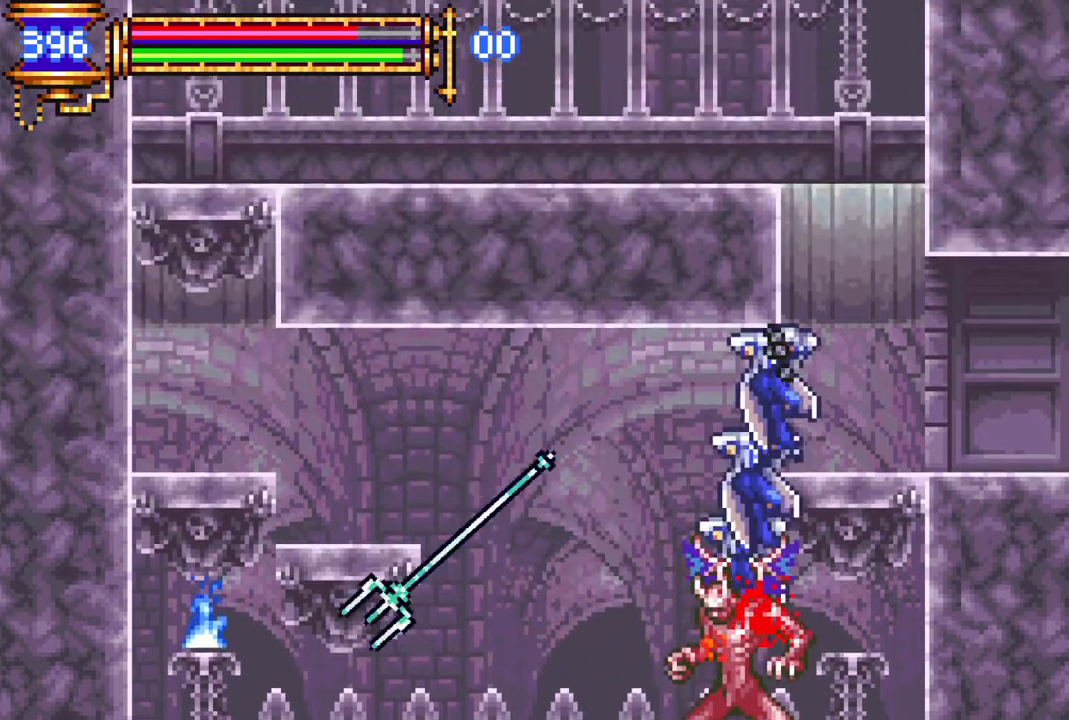
{"buttons": ["R1", "DPAD_RIGHT"], "left_stick": "center", "right_stick": "center", "events": [[67, "CROSS", "up"], [417, "R1", "down"]]}
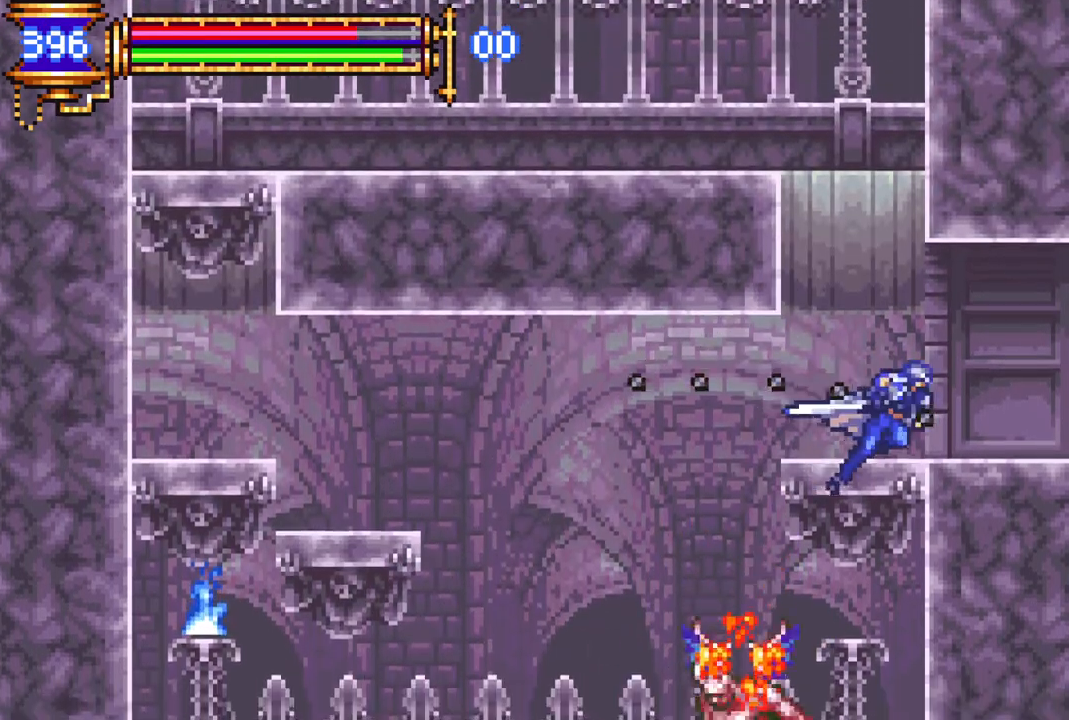
{"buttons": ["R1", "DPAD_RIGHT"], "left_stick": "center", "right_stick": "center", "events": [[233, "CROSS", "down"], [383, "CROSS", "up"]]}
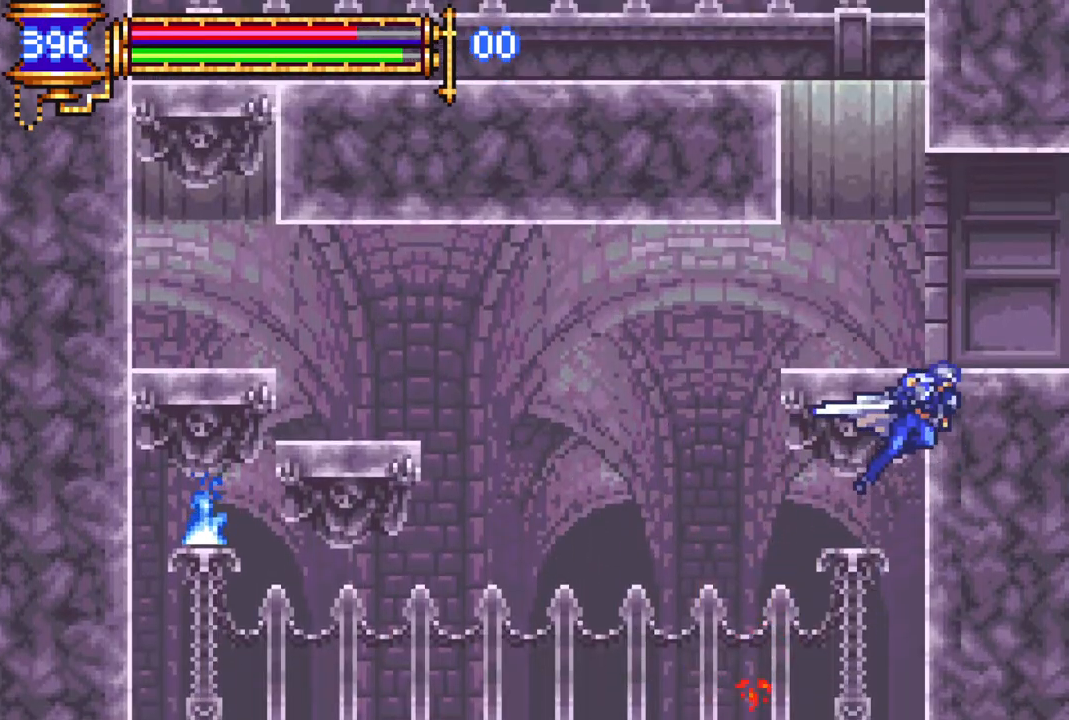
{"buttons": ["R1", "DPAD_RIGHT"], "left_stick": "center", "right_stick": "center", "events": [[83, "CROSS", "down"], [217, "L1", "down"], [267, "CROSS", "up"], [383, "L1", "up"]]}
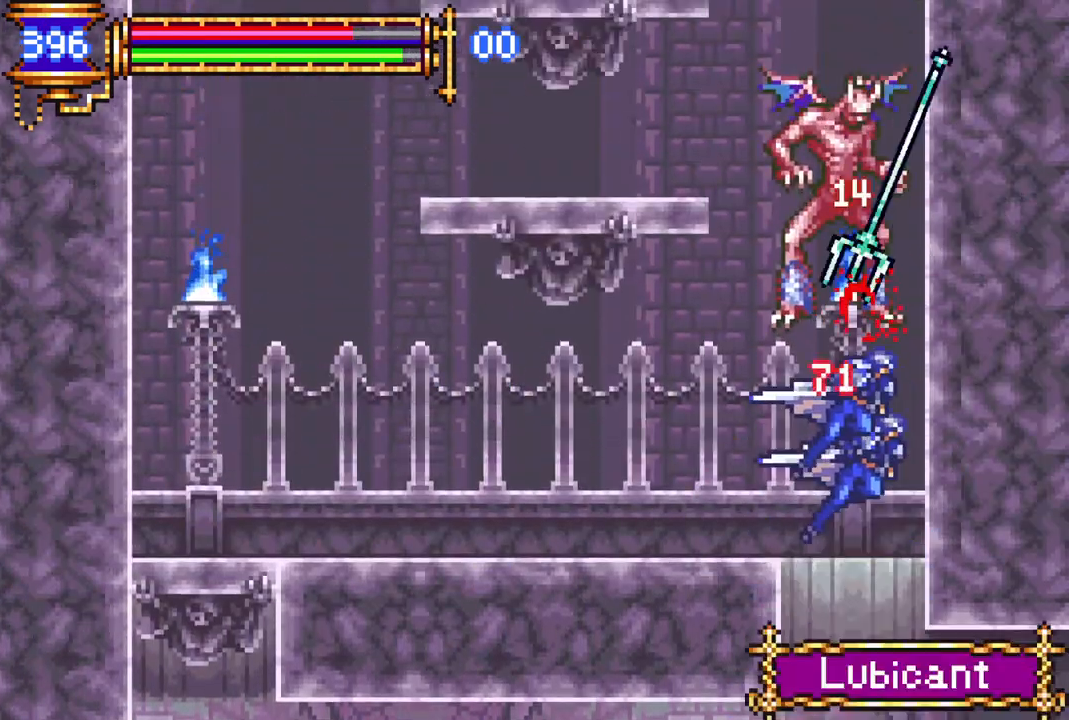
{"buttons": [], "left_stick": "center", "right_stick": "center", "events": [[183, "DPAD_RIGHT", "up"], [200, "R1", "up"]]}
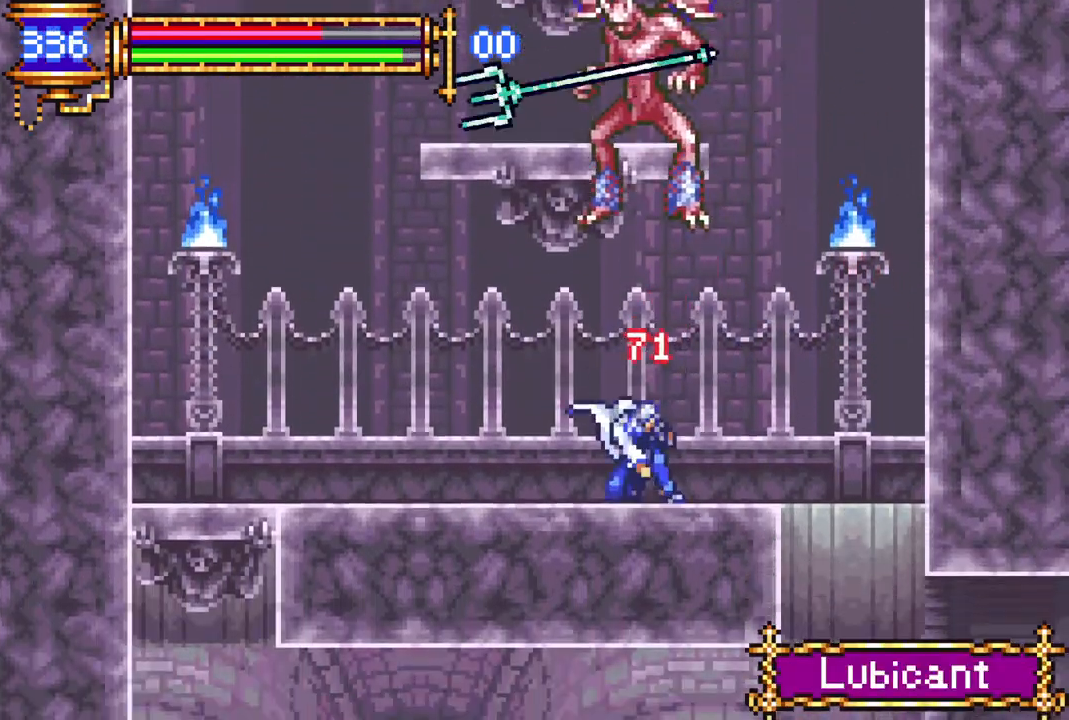
{"buttons": ["R1", "DPAD_RIGHT"], "left_stick": "center", "right_stick": "center", "events": [[133, "DPAD_RIGHT", "down"], [167, "R1", "down"]]}
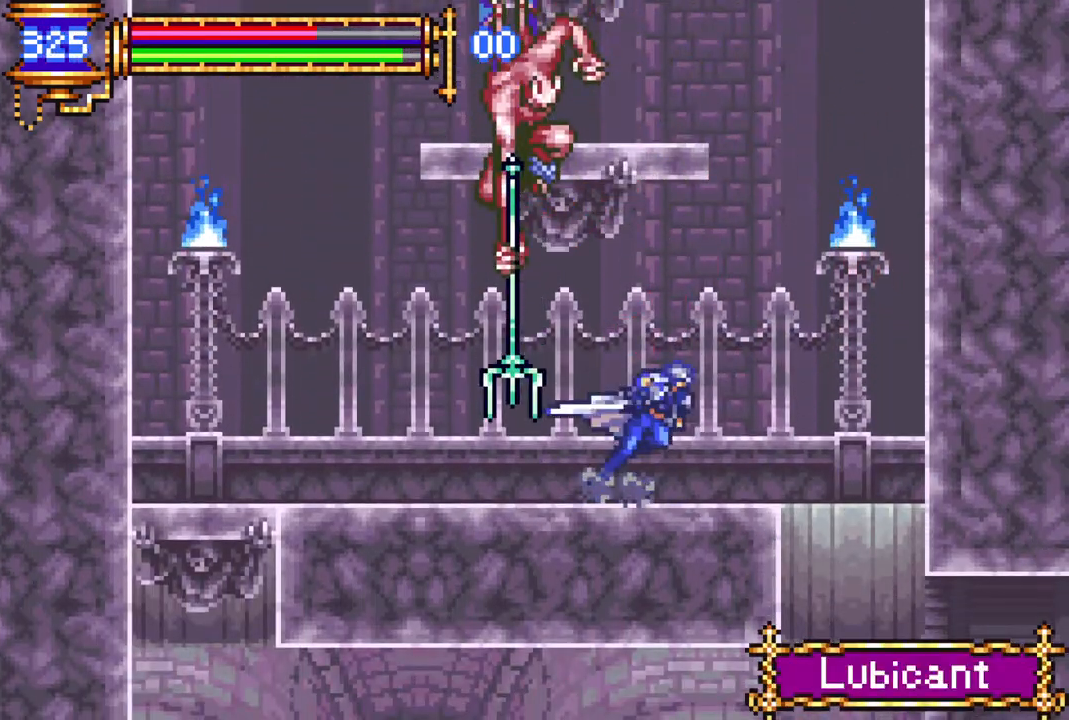
{"buttons": ["R1", "DPAD_RIGHT"], "left_stick": "center", "right_stick": "center", "events": []}
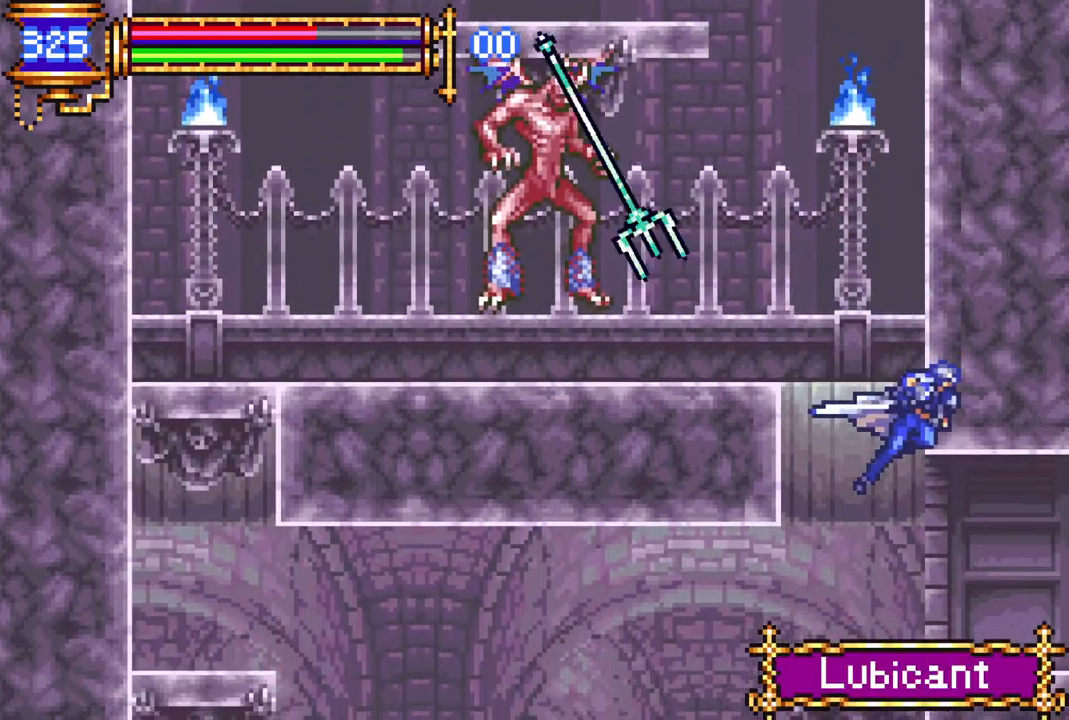
{"buttons": ["R1", "DPAD_RIGHT"], "left_stick": "center", "right_stick": "center", "events": []}
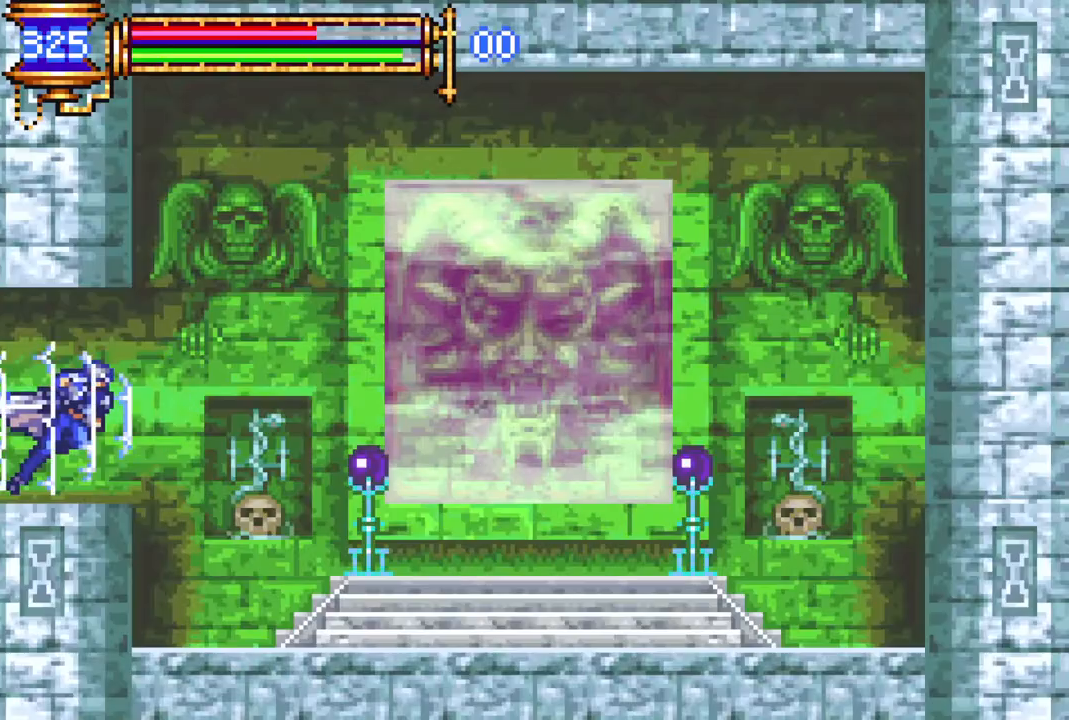
{"buttons": [], "left_stick": "center", "right_stick": "center", "events": [[350, "DPAD_RIGHT", "up"], [367, "R1", "up"]]}
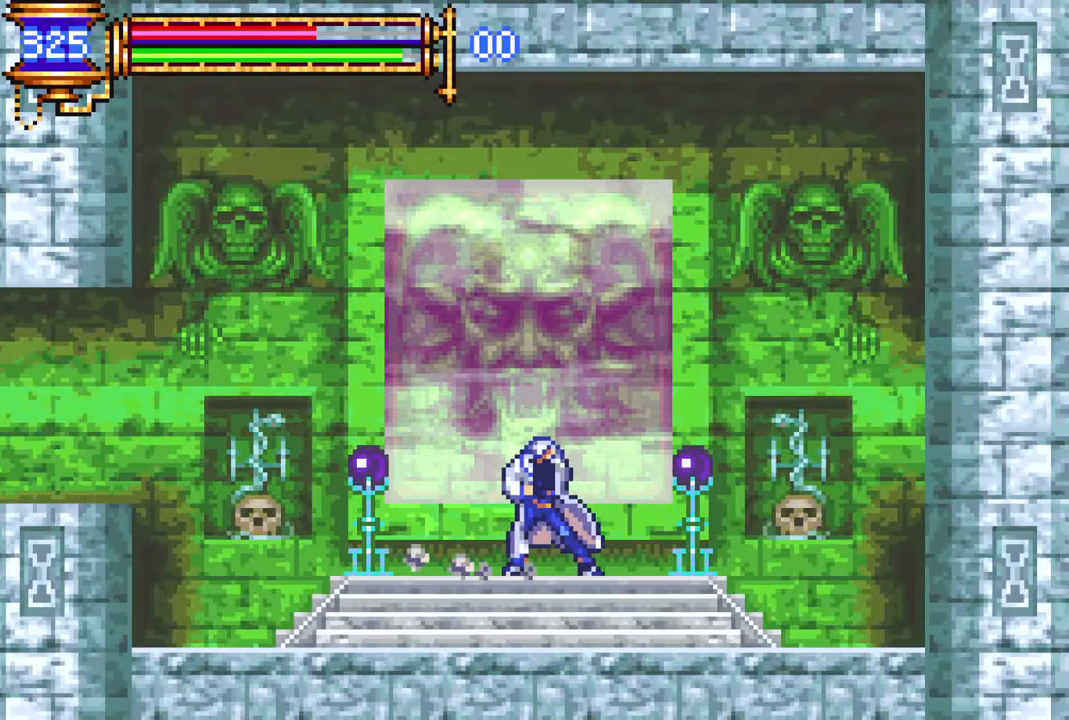
{"buttons": [], "left_stick": "center", "right_stick": "center", "events": [[50, "DPAD_UP", "down"], [133, "DPAD_UP", "up"], [450, "DPAD_LEFT", "down"], [500, "DPAD_LEFT", "up"]]}
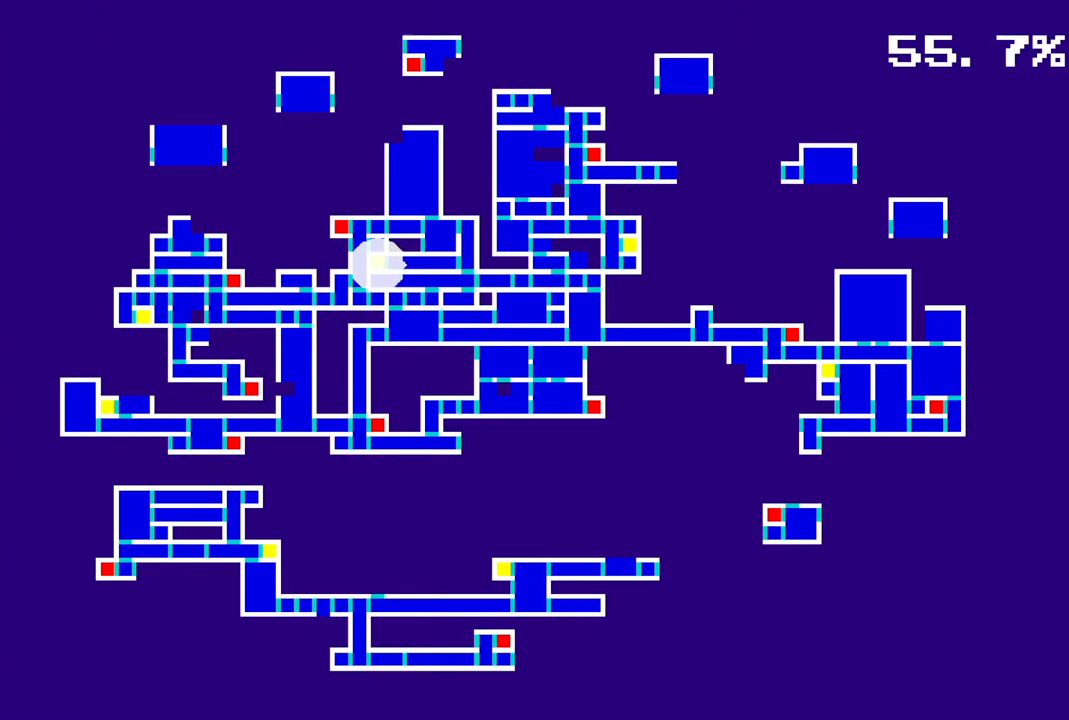
{"buttons": [], "left_stick": "center", "right_stick": "center", "events": [[150, "DPAD_LEFT", "down"], [233, "DPAD_LEFT", "up"], [300, "DPAD_LEFT", "down"], [400, "DPAD_LEFT", "up"]]}
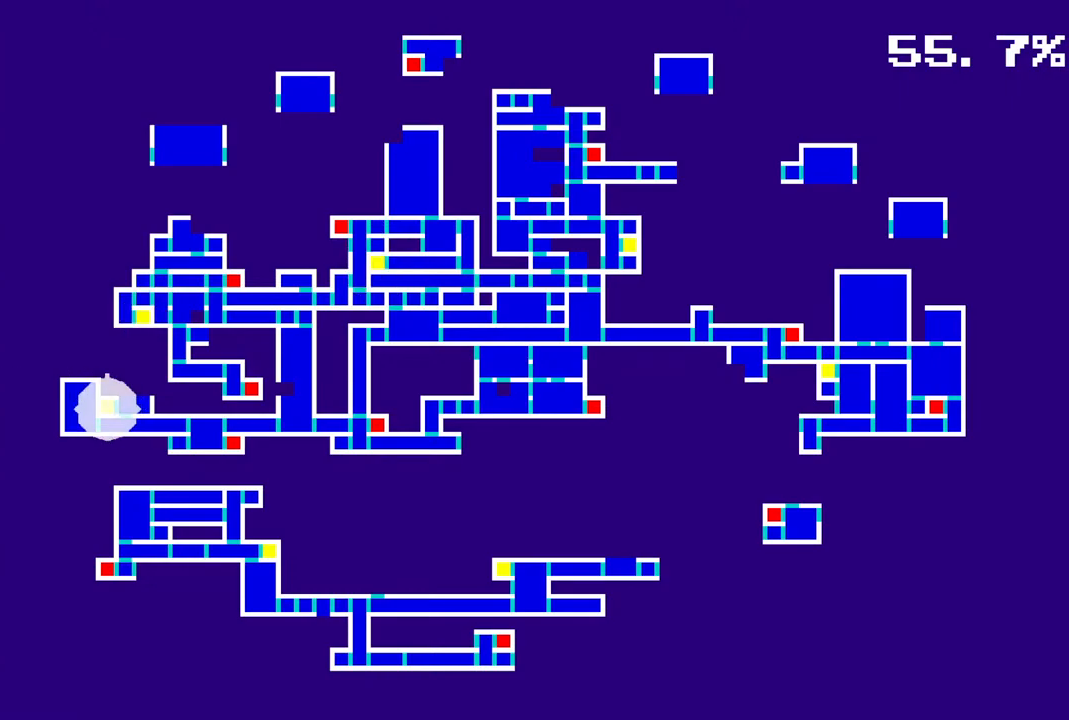
{"buttons": [], "left_stick": "center", "right_stick": "center", "events": [[350, "CROSS", "down"], [400, "CROSS", "up"]]}
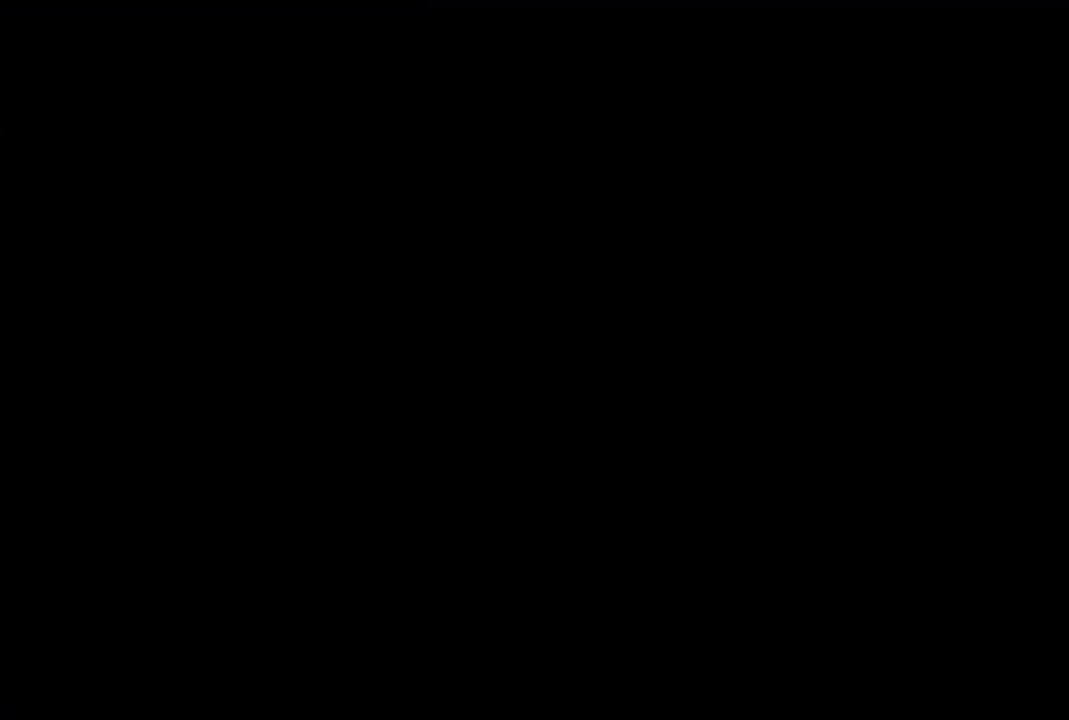
{"buttons": [], "left_stick": "center", "right_stick": "center", "events": []}
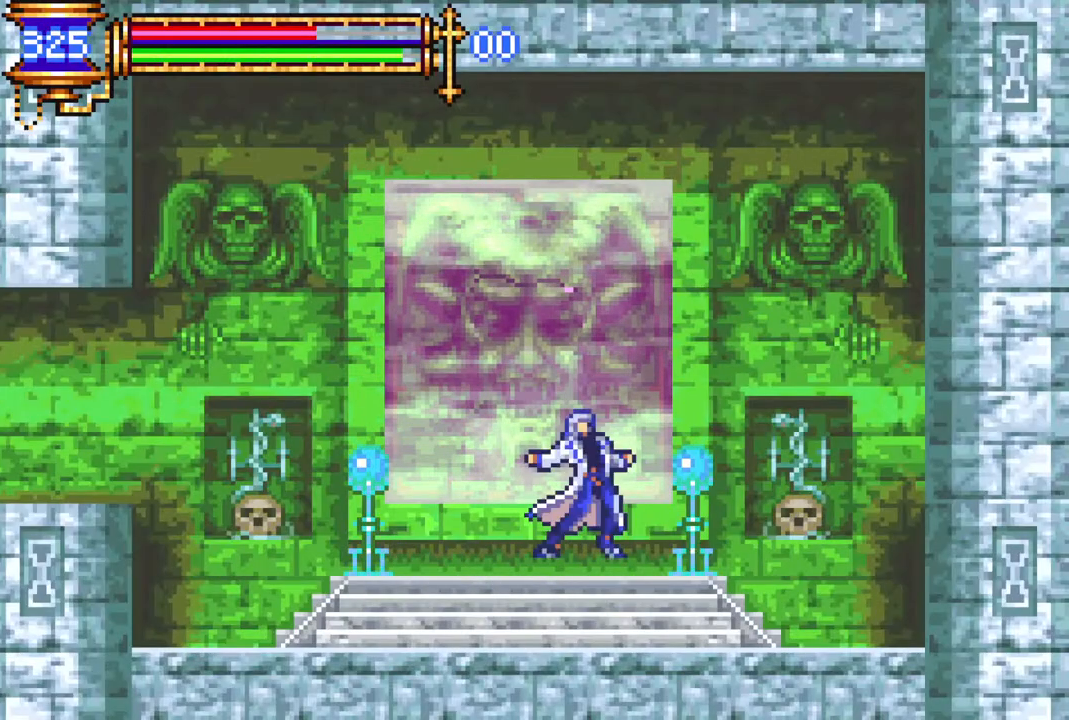
{"buttons": [], "left_stick": "center", "right_stick": "center", "events": []}
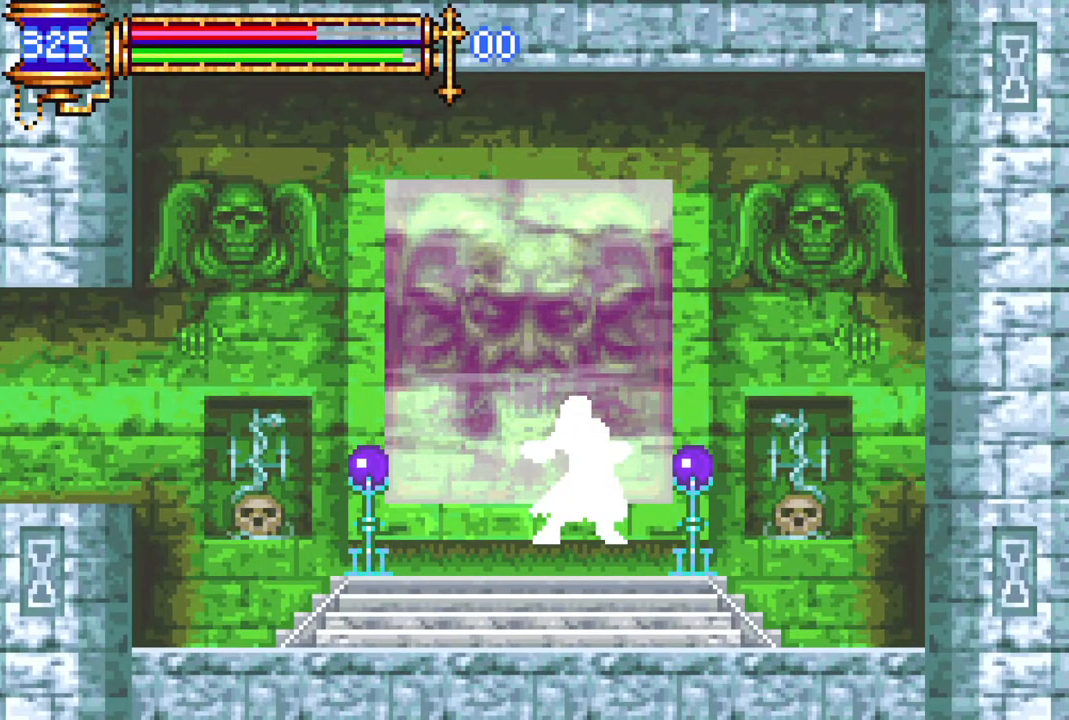
{"buttons": [], "left_stick": "center", "right_stick": "center", "events": []}
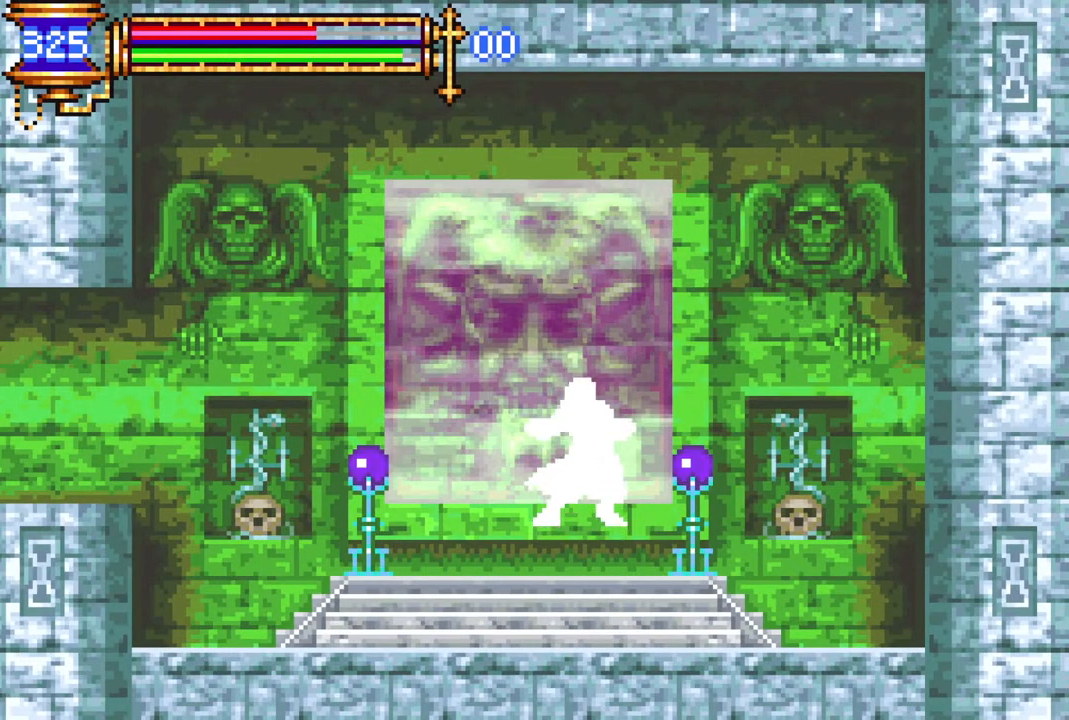
{"buttons": [], "left_stick": "center", "right_stick": "center", "events": []}
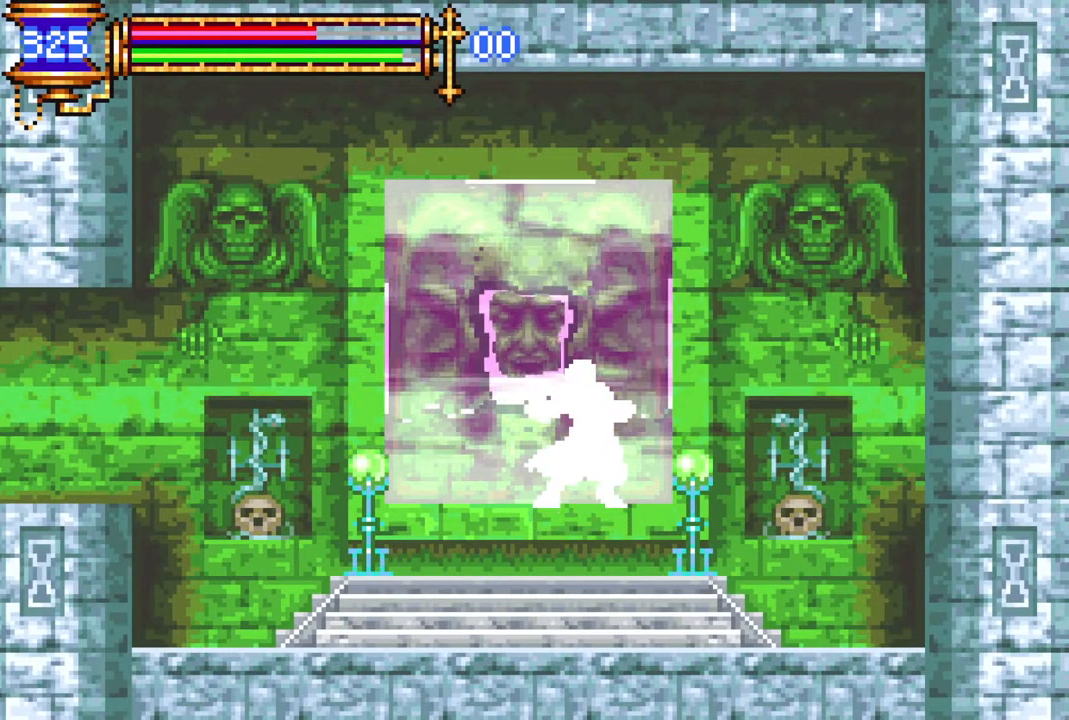
{"buttons": [], "left_stick": "center", "right_stick": "center", "events": []}
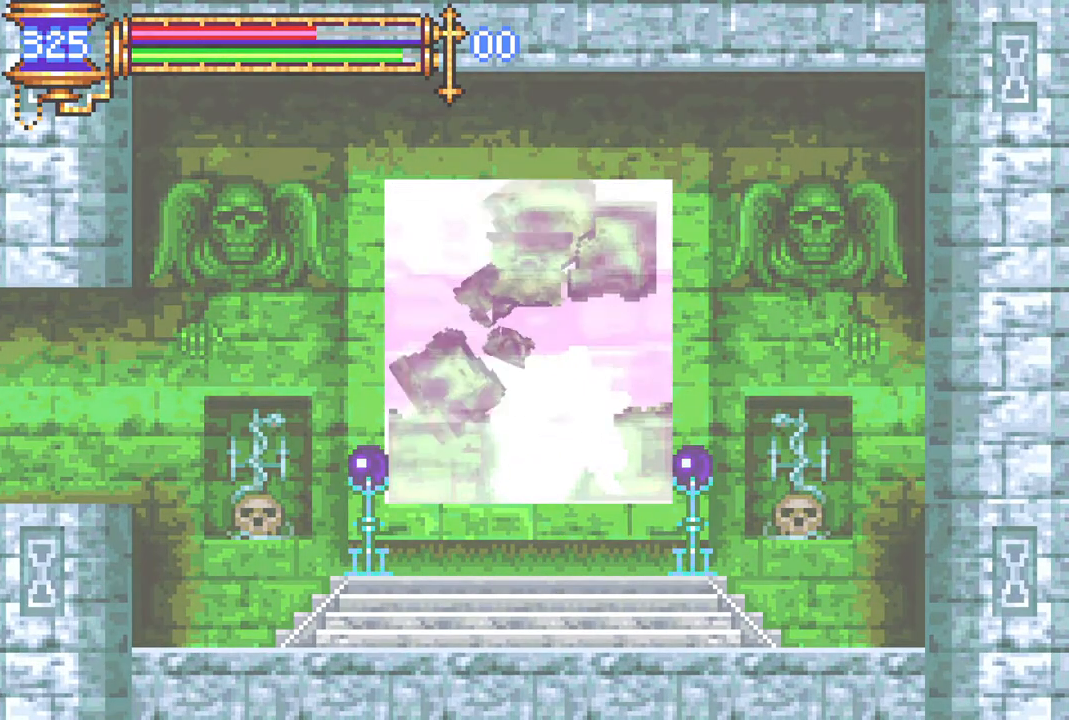
{"buttons": [], "left_stick": "center", "right_stick": "center", "events": []}
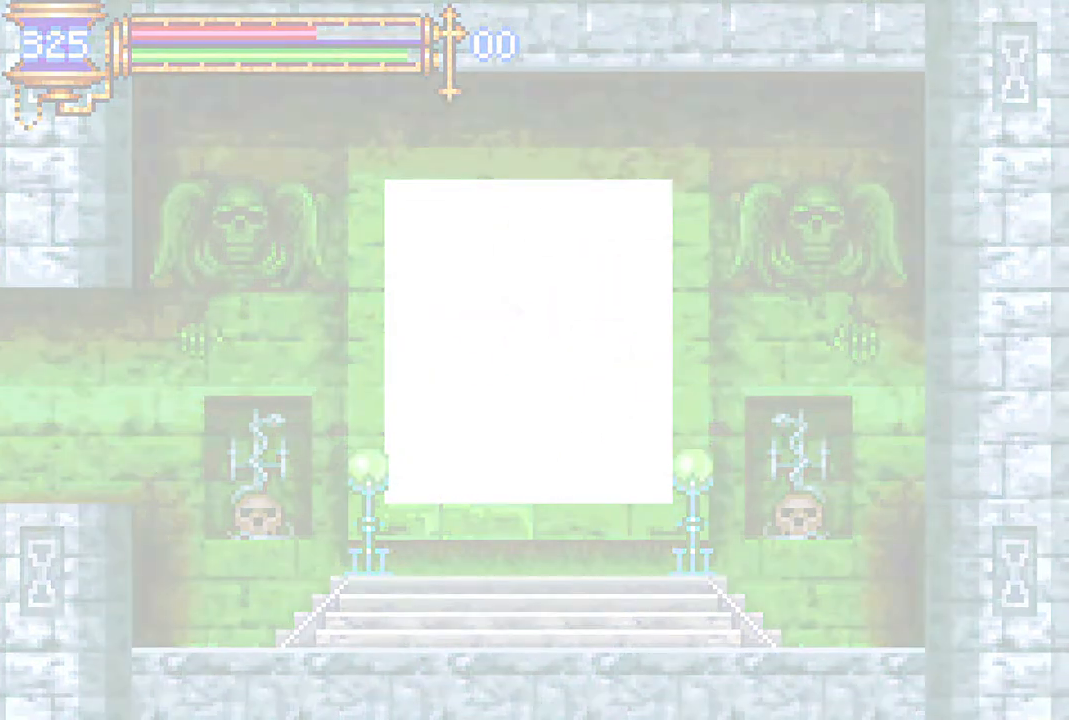
{"buttons": [], "left_stick": "center", "right_stick": "center", "events": []}
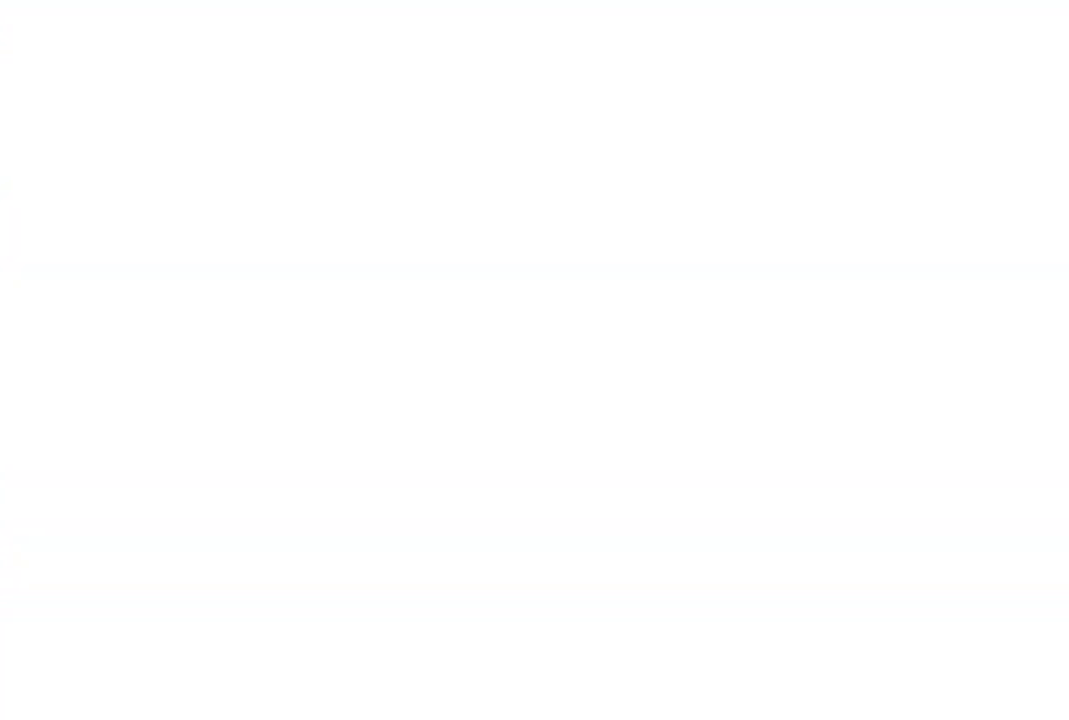
{"buttons": [], "left_stick": "center", "right_stick": "center", "events": []}
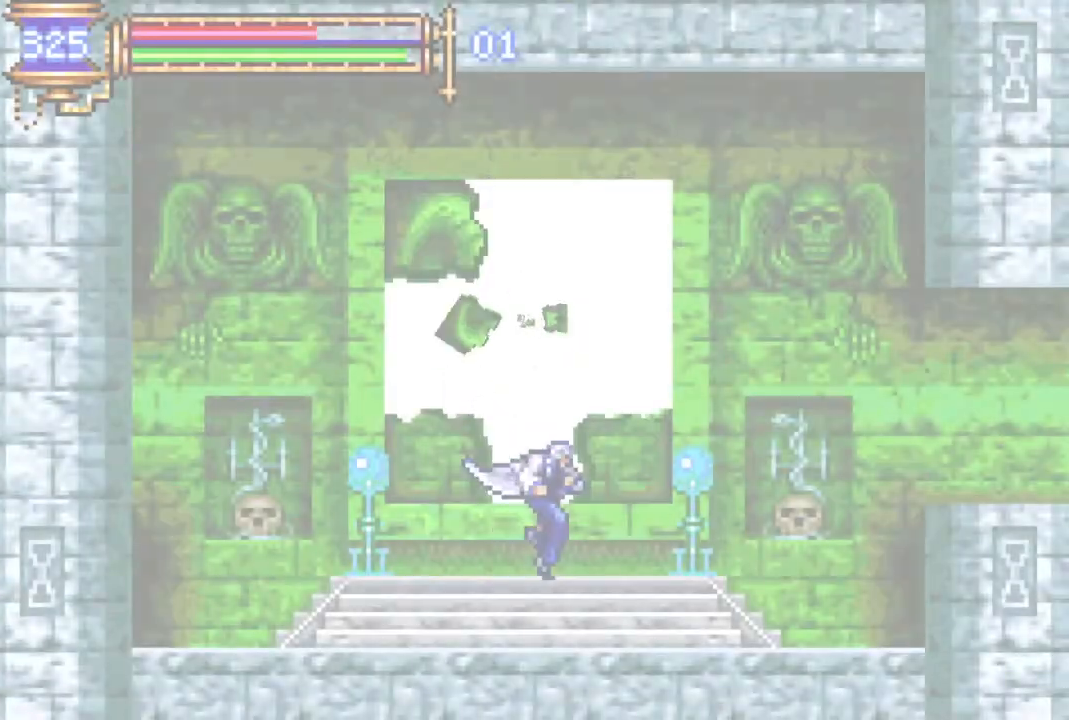
{"buttons": [], "left_stick": "center", "right_stick": "center", "events": []}
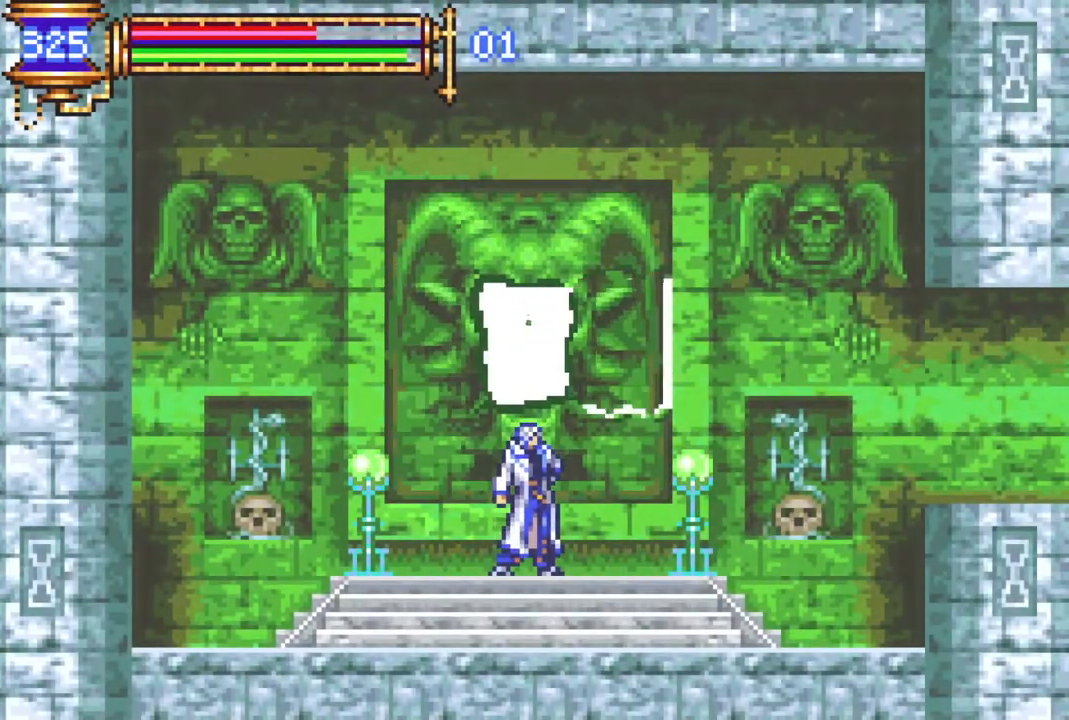
{"buttons": ["R1", "DPAD_RIGHT"], "left_stick": "center", "right_stick": "center", "events": [[250, "DPAD_RIGHT", "down"], [300, "R1", "down"]]}
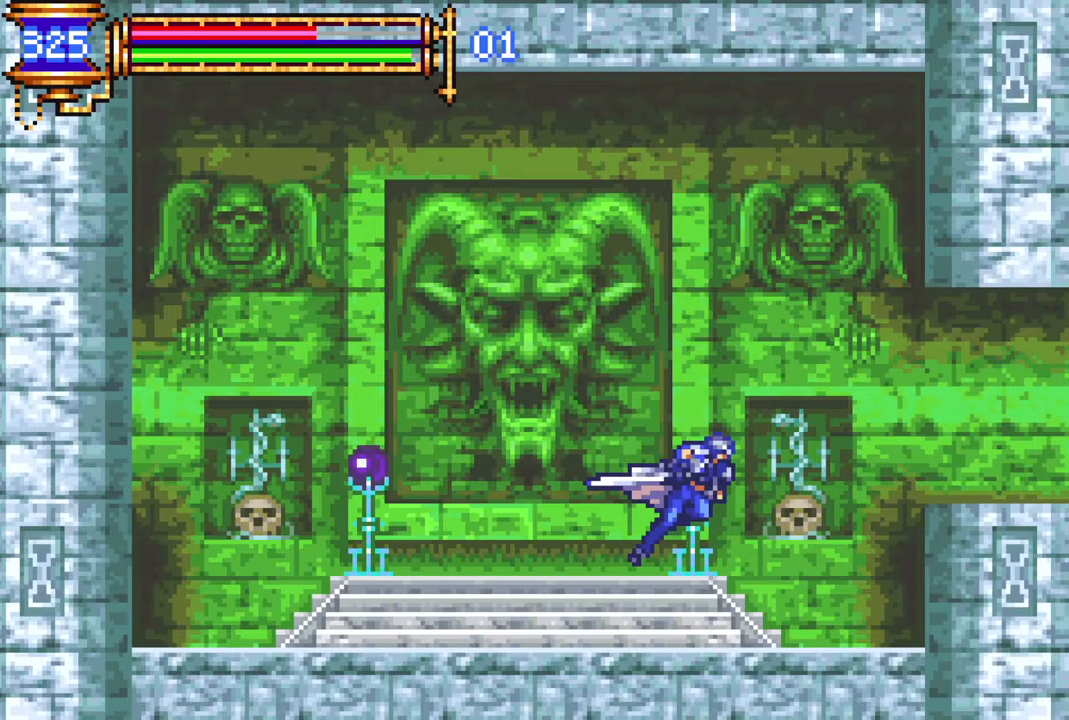
{"buttons": ["R1", "DPAD_RIGHT"], "left_stick": "center", "right_stick": "center", "events": [[17, "CROSS", "down"], [150, "CROSS", "up"]]}
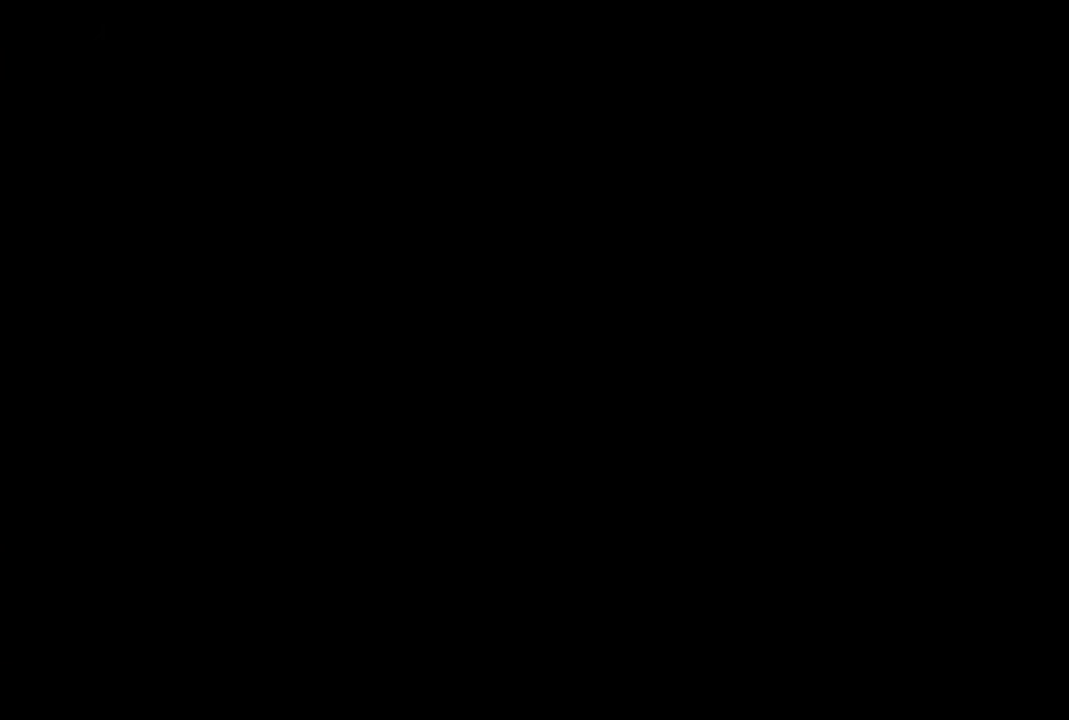
{"buttons": ["R1", "DPAD_RIGHT"], "left_stick": "center", "right_stick": "center", "events": []}
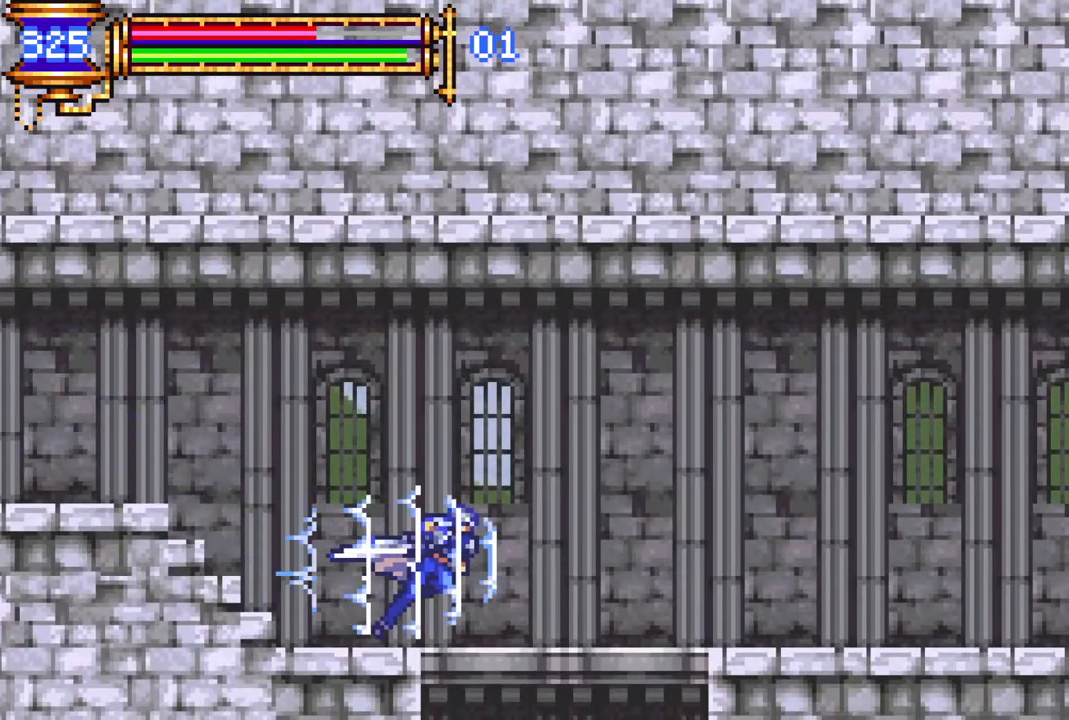
{"buttons": [], "left_stick": "center", "right_stick": "center", "events": [[83, "DPAD_RIGHT", "up"], [117, "R1", "up"], [150, "DPAD_DOWN", "down"], [183, "CROSS", "down"], [267, "DPAD_DOWN", "up"], [317, "CROSS", "up"]]}
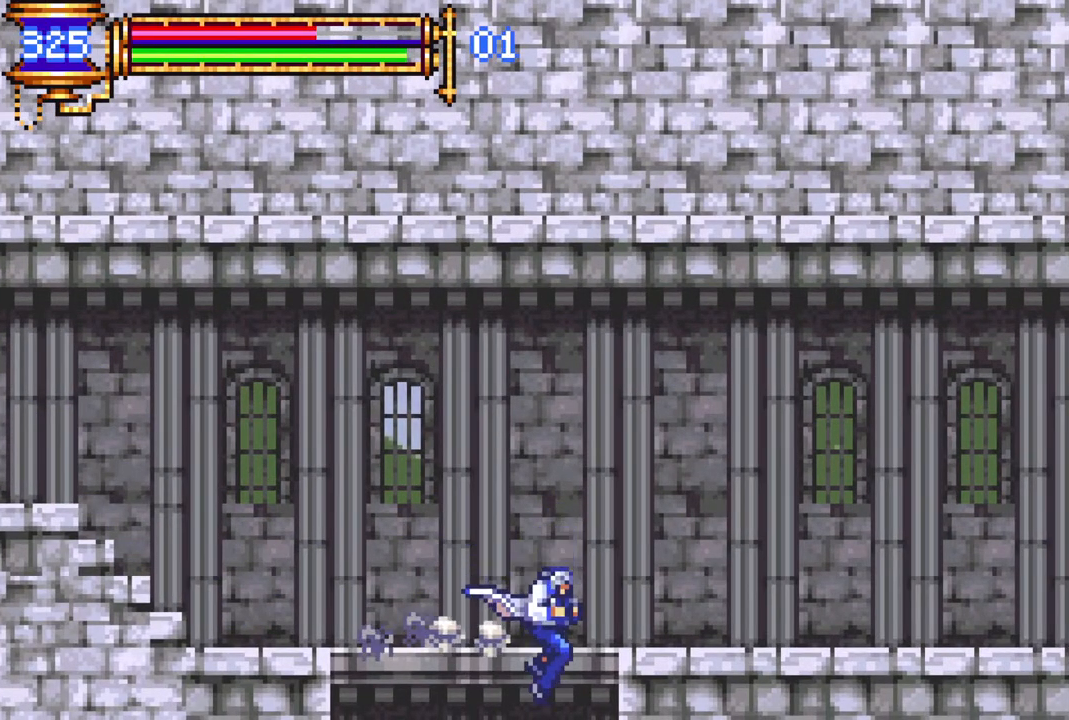
{"buttons": ["DPAD_DOWN"], "left_stick": "center", "right_stick": "center", "events": [[217, "DPAD_LEFT", "down"], [333, "DPAD_LEFT", "up"], [433, "DPAD_DOWN", "down"]]}
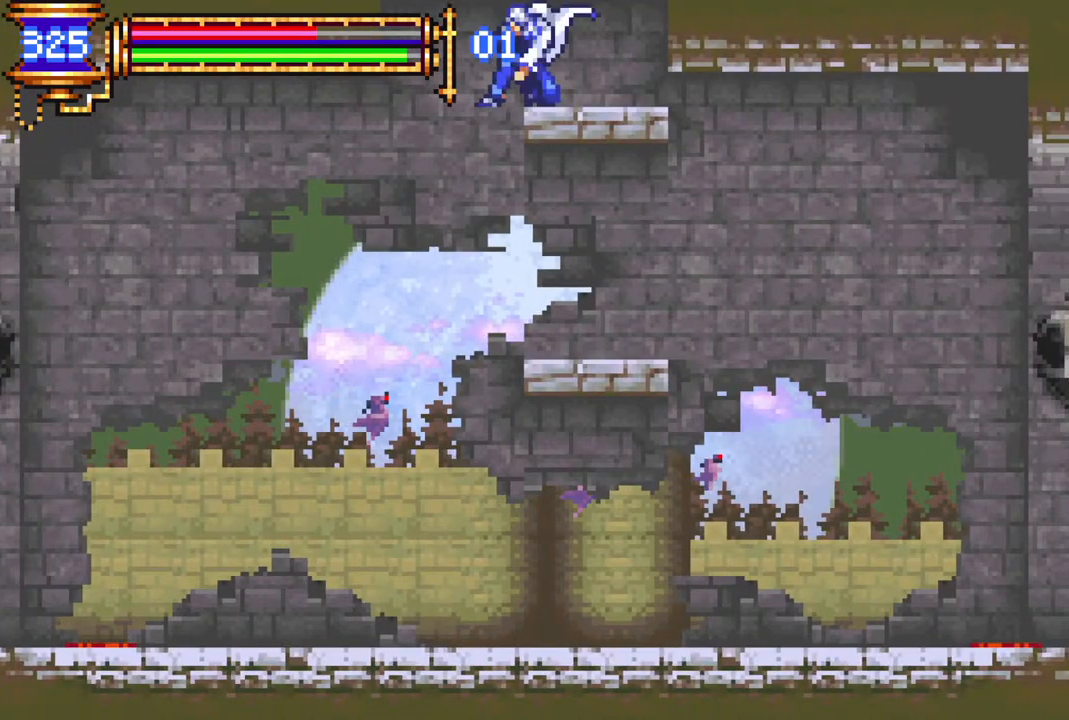
{"buttons": ["R1", "DPAD_LEFT"], "left_stick": "center", "right_stick": "center", "events": [[17, "CROSS", "down"], [117, "DPAD_DOWN", "up"], [133, "CROSS", "up"], [233, "DPAD_LEFT", "down"], [433, "R1", "down"]]}
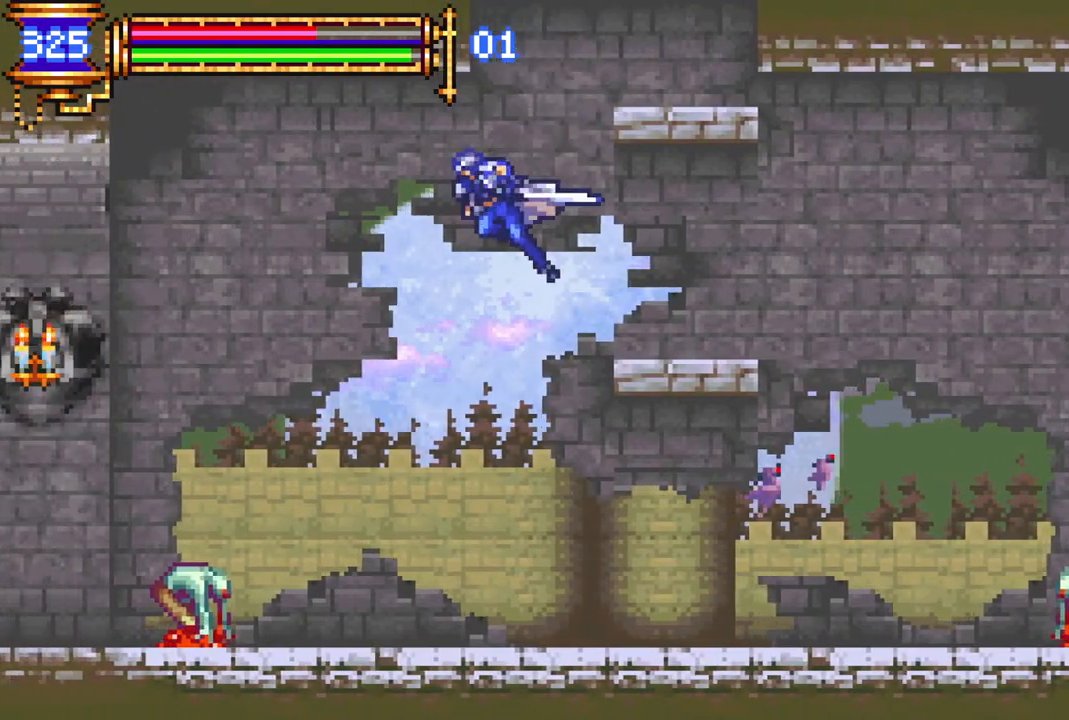
{"buttons": ["R1", "DPAD_LEFT"], "left_stick": "center", "right_stick": "center", "events": [[167, "CROSS", "down"], [250, "CROSS", "up"]]}
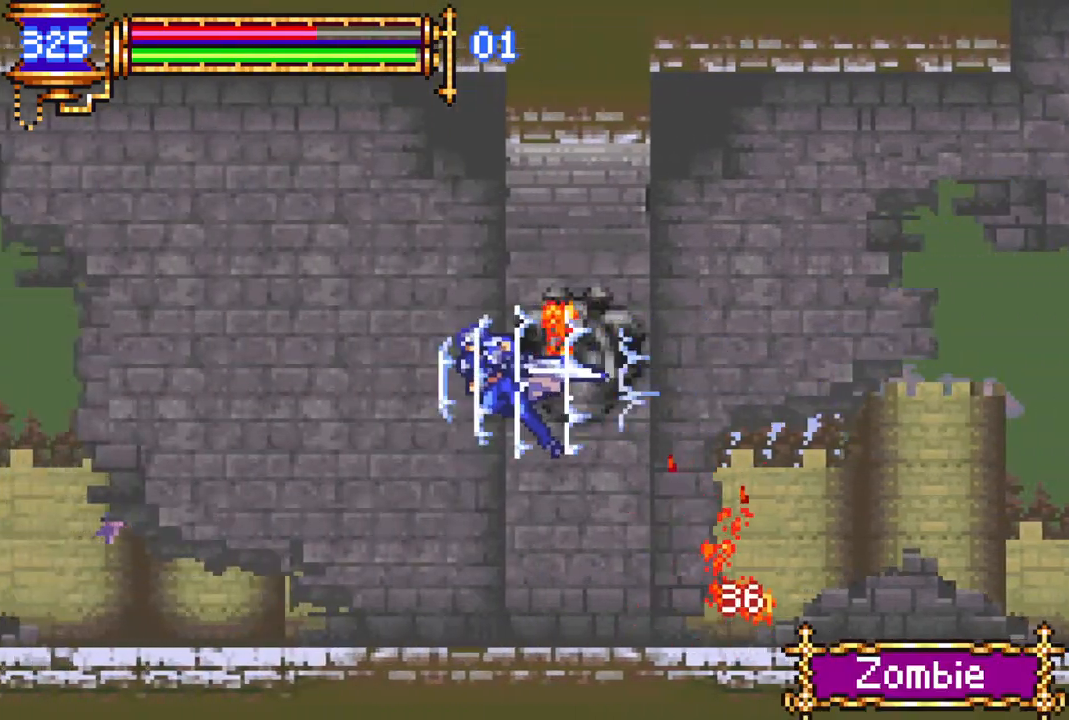
{"buttons": ["R1", "DPAD_LEFT"], "left_stick": "center", "right_stick": "center", "events": []}
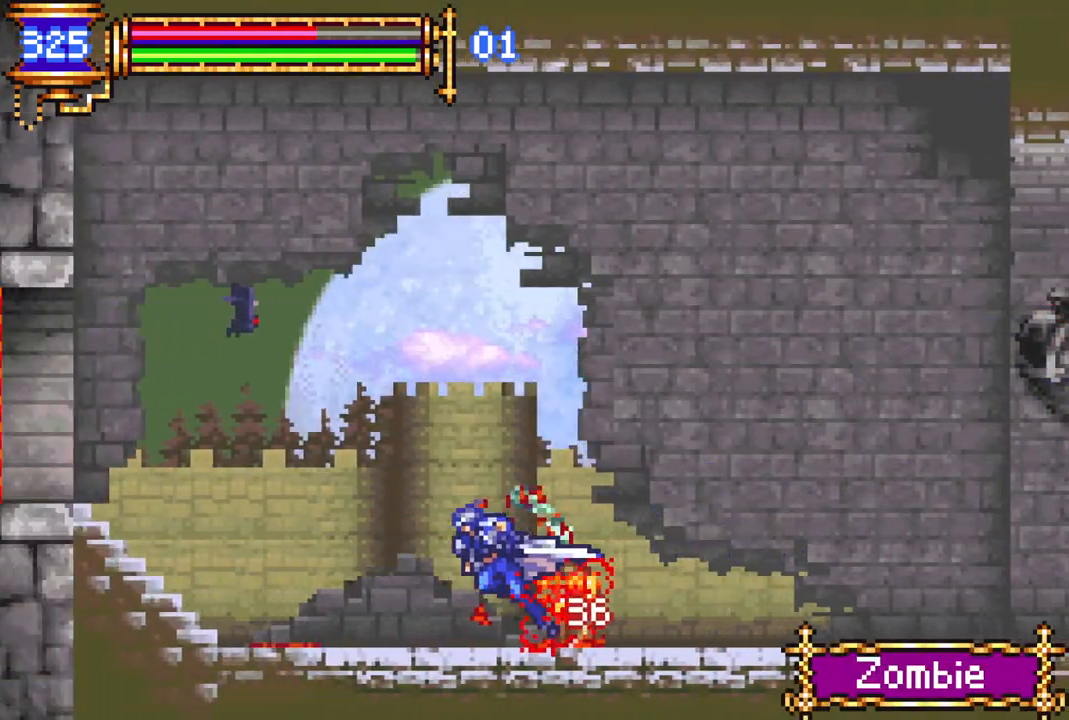
{"buttons": ["R1", "DPAD_LEFT"], "left_stick": "center", "right_stick": "center", "events": [[50, "CROSS", "down"], [150, "CROSS", "up"]]}